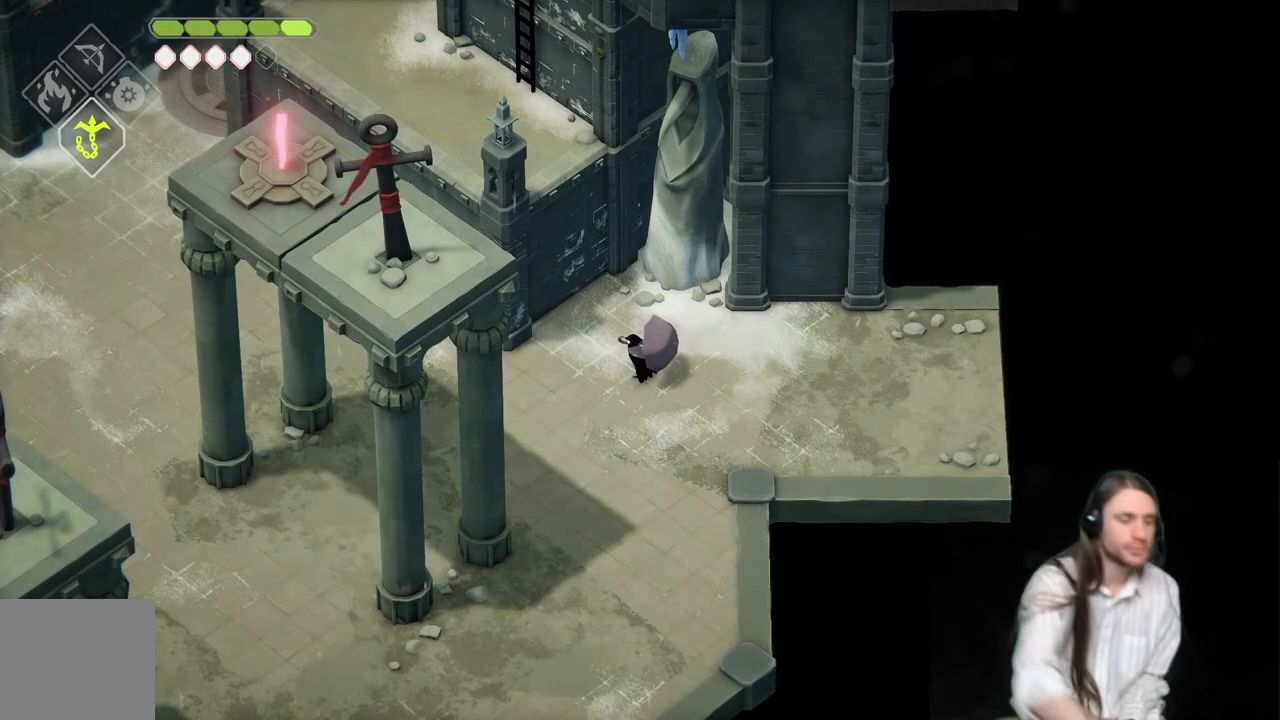
Gameplay with a controller (Xbox layout); each line is a JSON object with the inputs held at the frame after it. "events" lists button and stick changes between this image and that frame as [ms after this image, input, new state], when the widget could be followed in between.
{"buttons": [], "left_stick": "center", "right_stick": "center", "events": []}
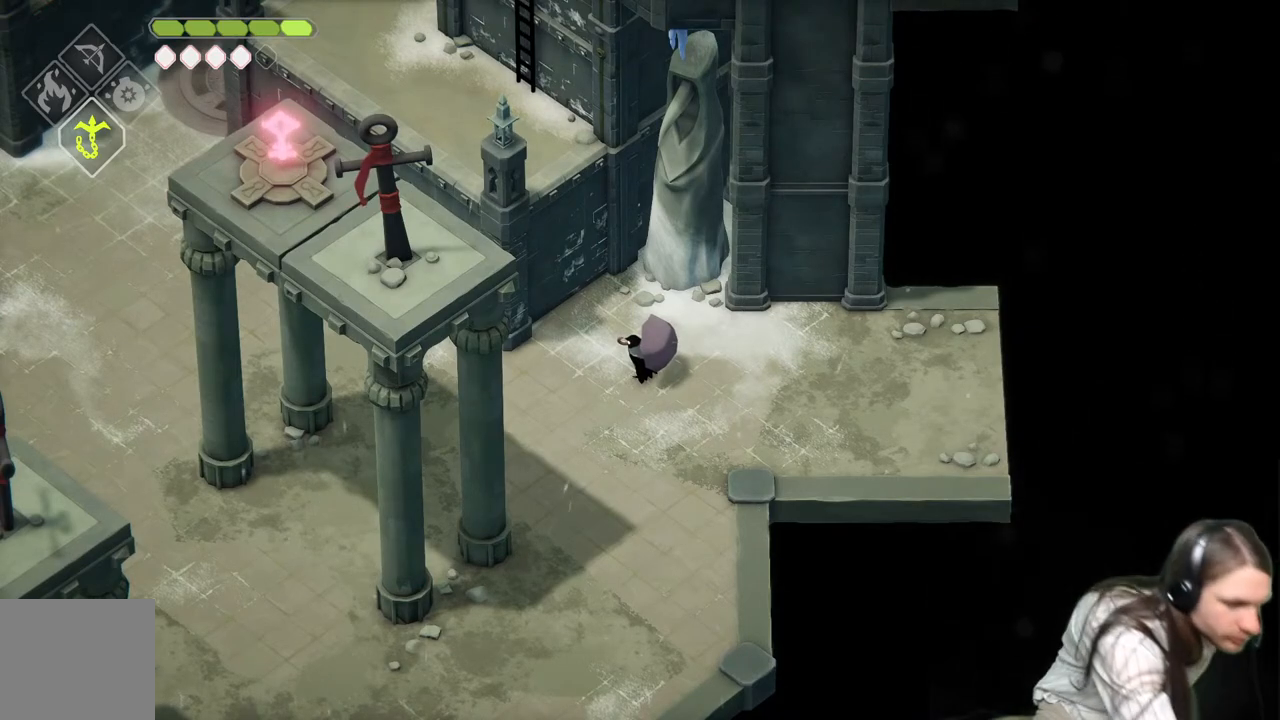
{"buttons": [], "left_stick": "center", "right_stick": "center", "events": []}
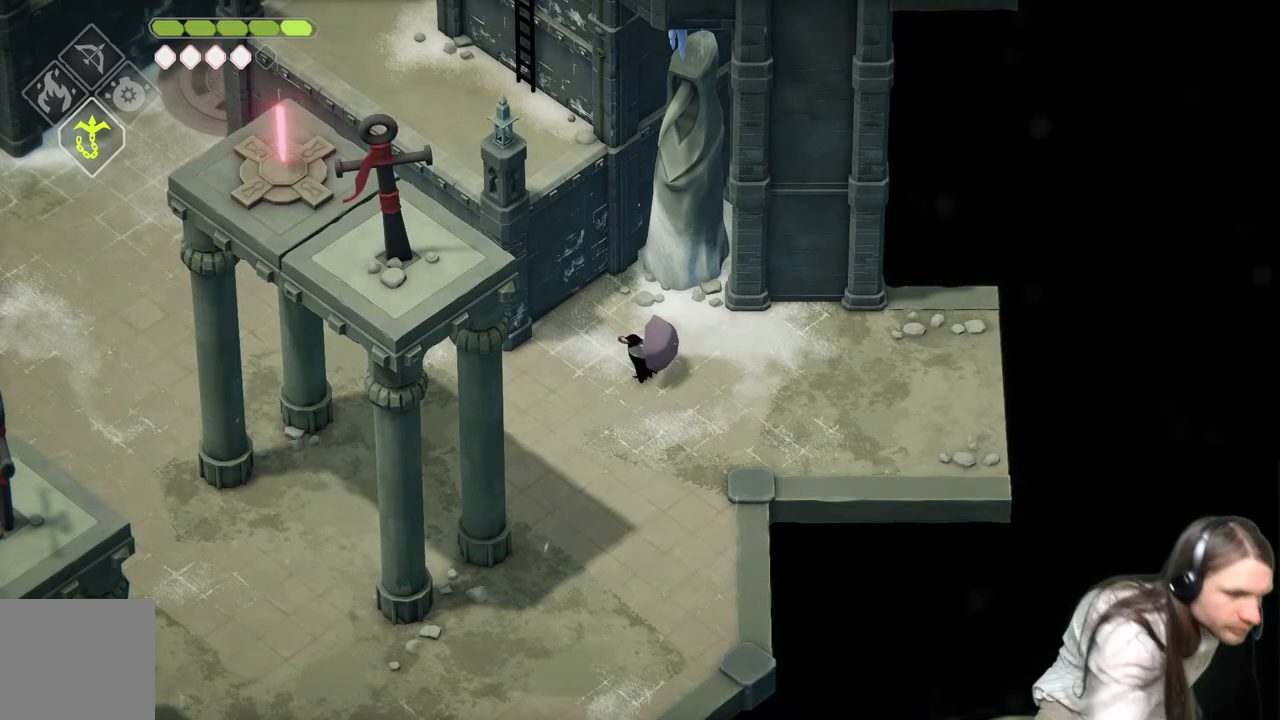
{"buttons": [], "left_stick": "left", "right_stick": "center", "events": [[350, "left_stick", "left"]]}
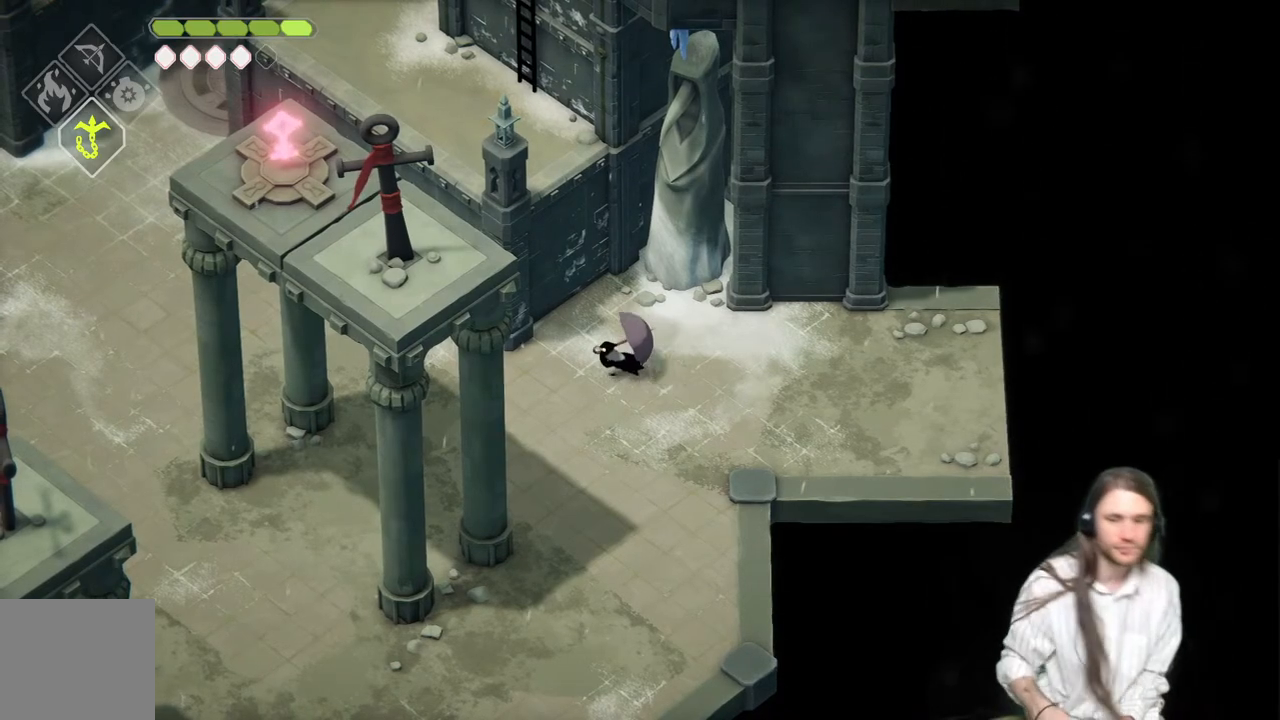
{"buttons": [], "left_stick": "left", "right_stick": "center", "events": []}
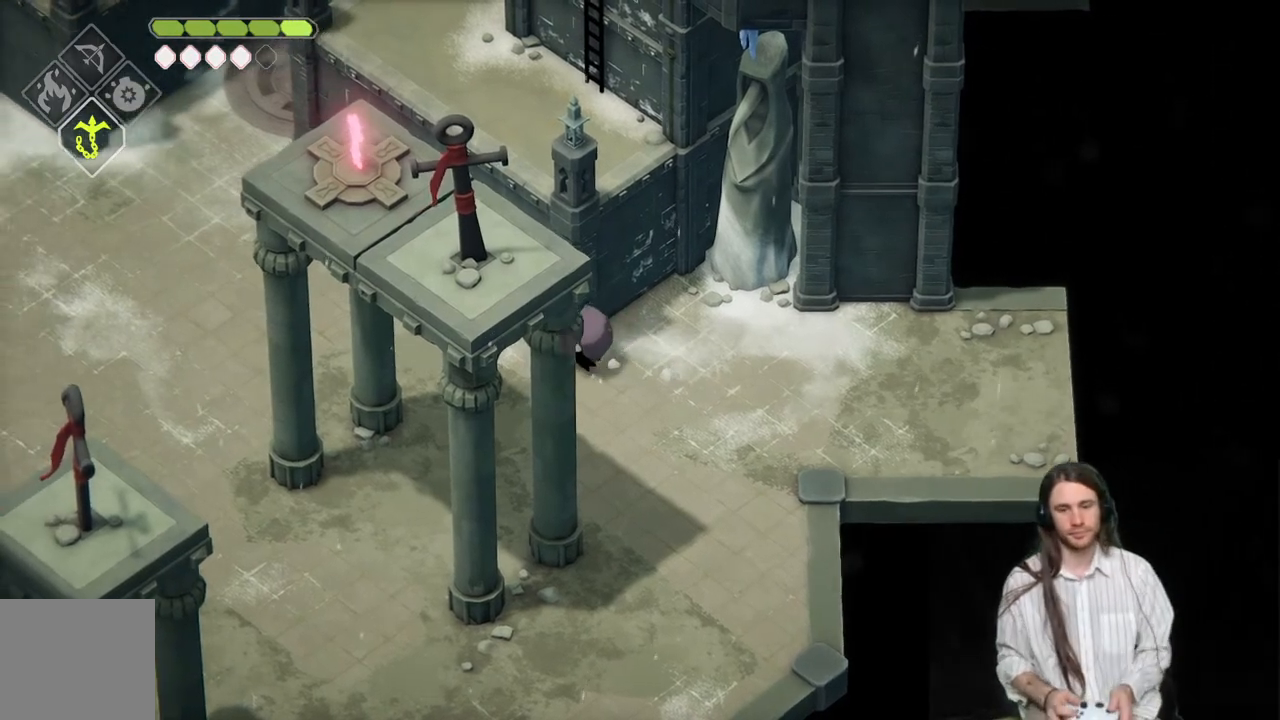
{"buttons": [], "left_stick": "left", "right_stick": "center", "events": []}
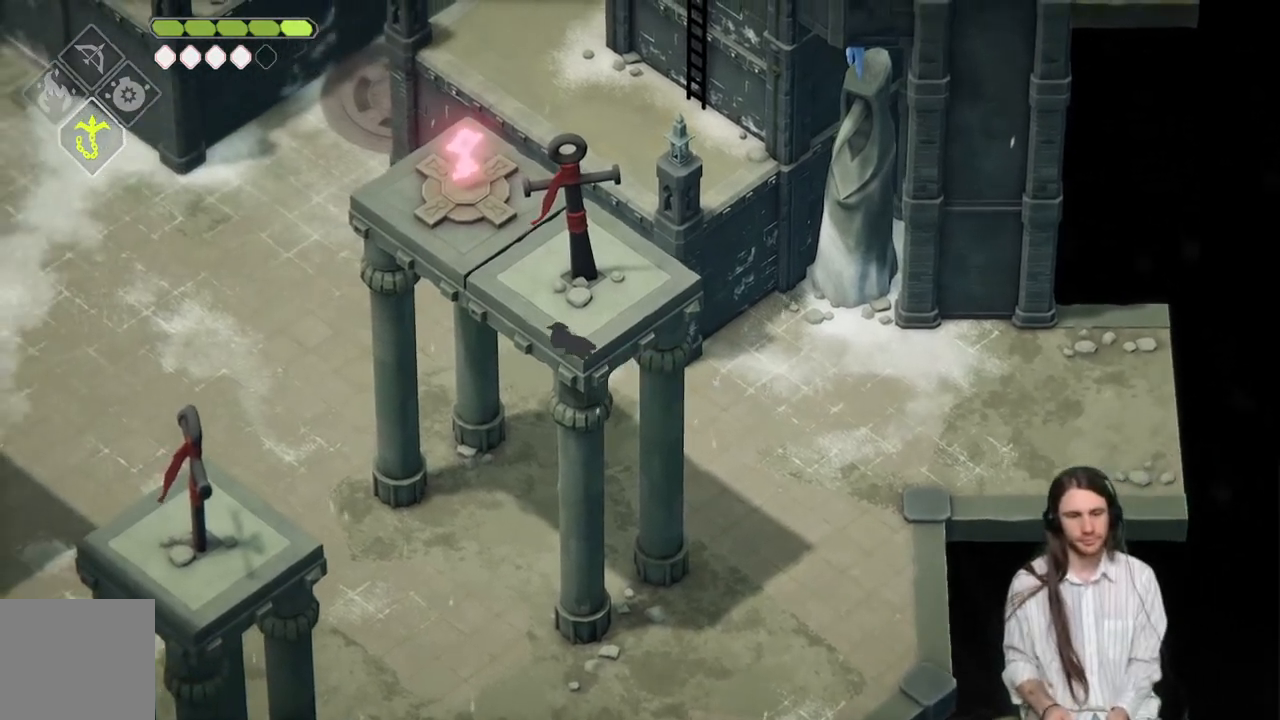
{"buttons": [], "left_stick": "left", "right_stick": "center", "events": [[17, "B", "down"], [150, "B", "up"]]}
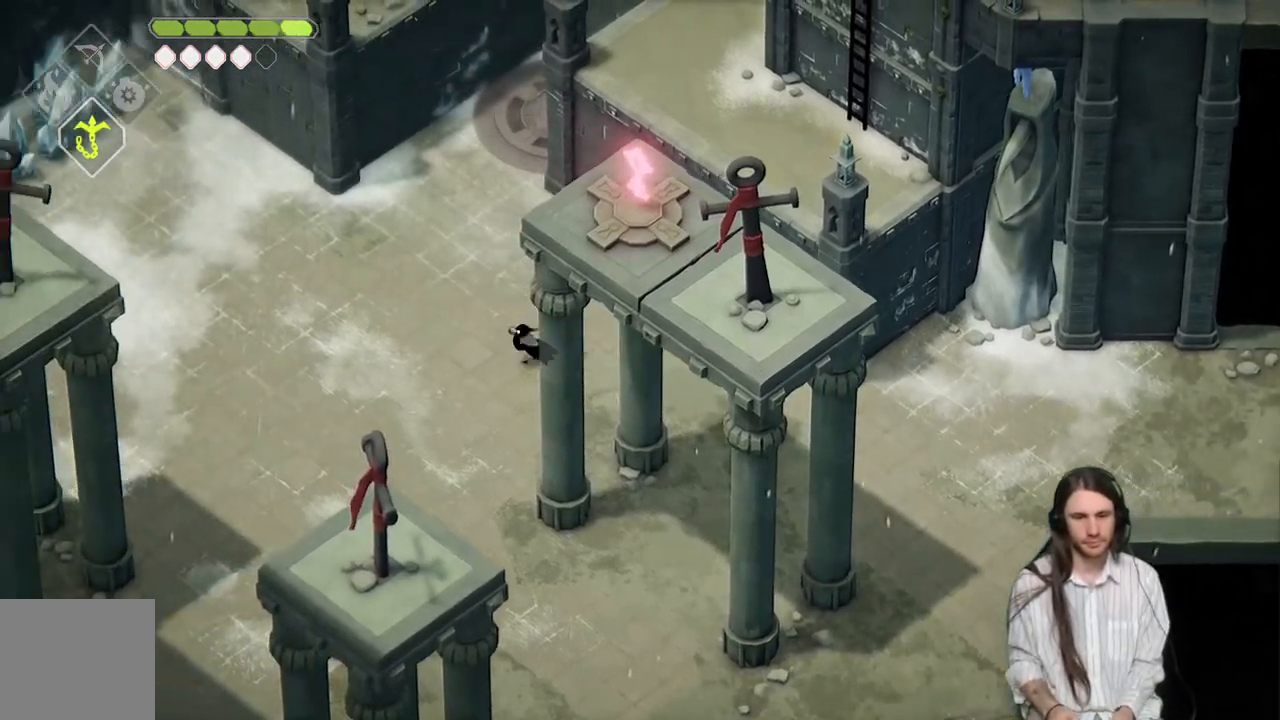
{"buttons": ["B"], "left_stick": "left", "right_stick": "center", "events": [[450, "B", "down"]]}
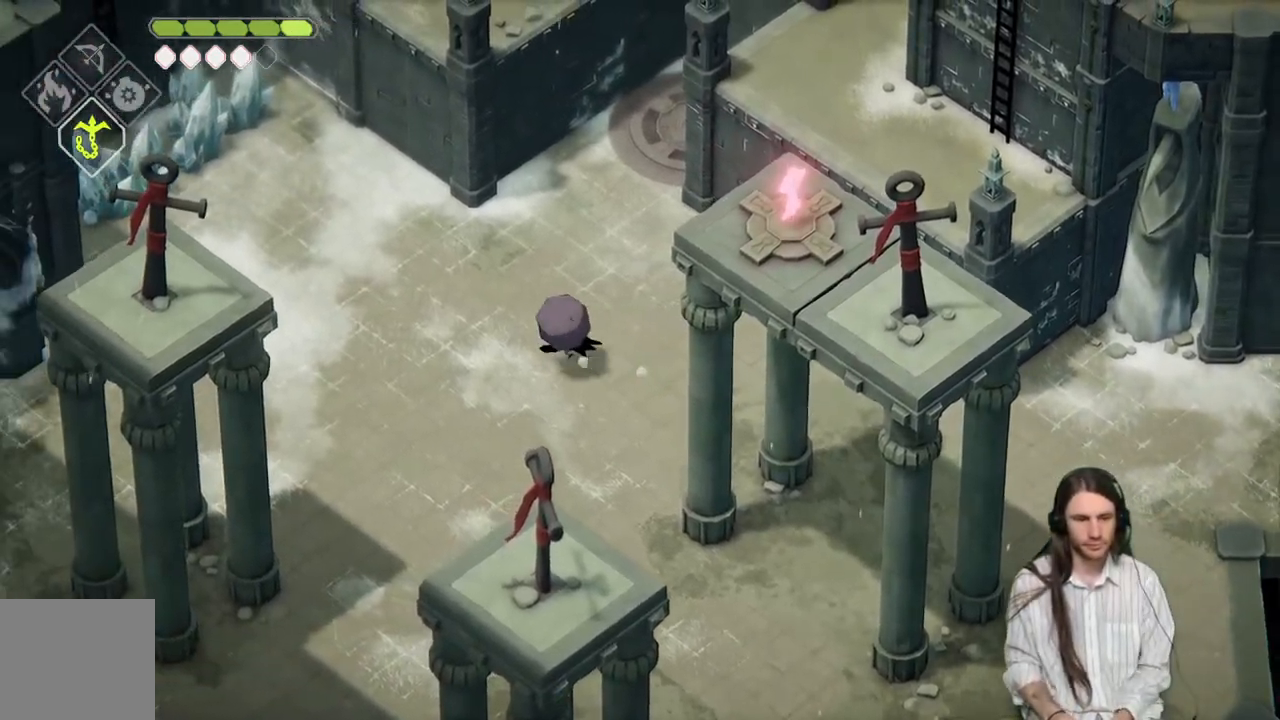
{"buttons": [], "left_stick": "left", "right_stick": "center", "events": [[117, "B", "up"]]}
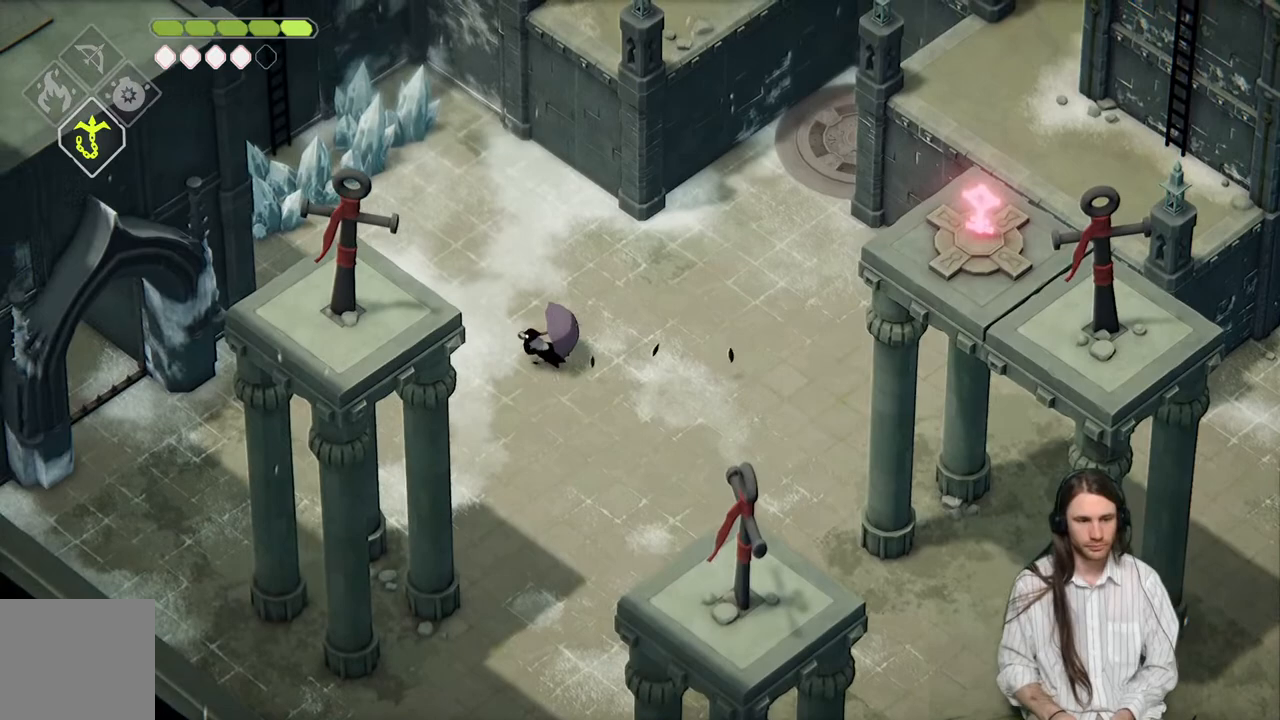
{"buttons": [], "left_stick": "up-left", "right_stick": "center", "events": [[117, "left_stick", "up-left"]]}
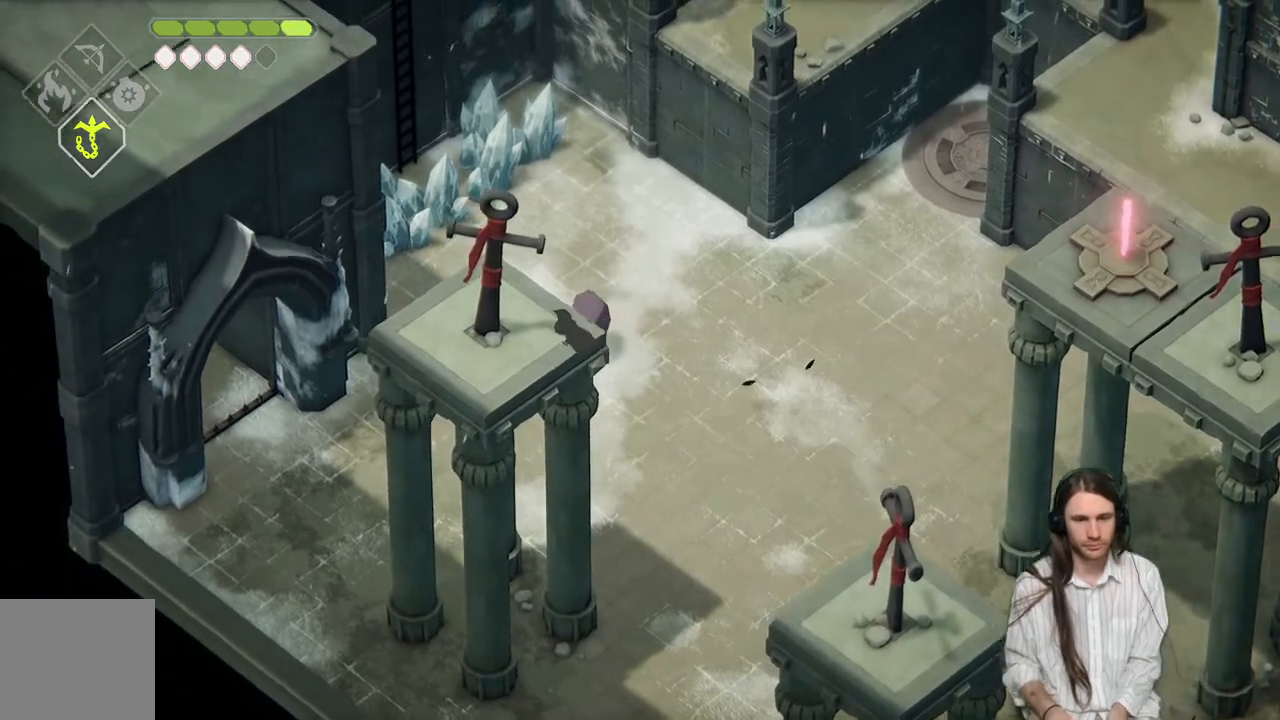
{"buttons": [], "left_stick": "up-left", "right_stick": "center", "events": [[67, "left_stick", "up"], [417, "left_stick", "up-left"]]}
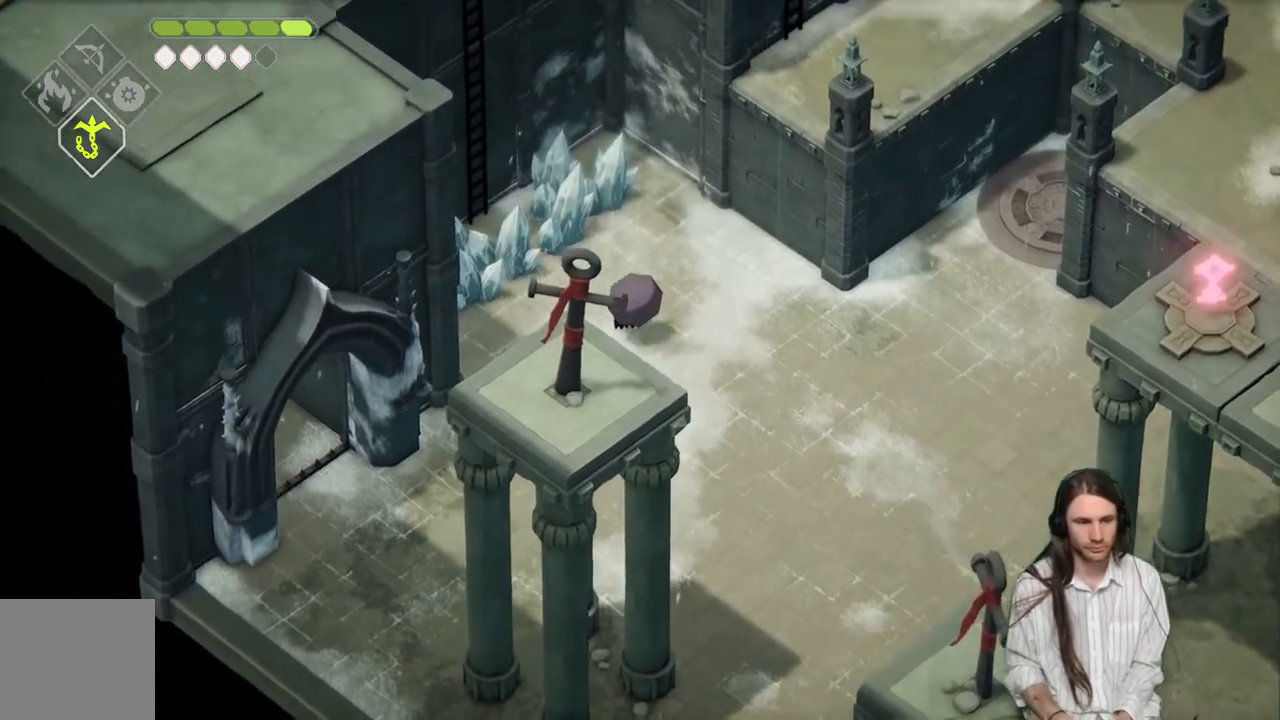
{"buttons": [], "left_stick": "up-left", "right_stick": "center", "events": [[250, "L1", "down"], [383, "L1", "up"]]}
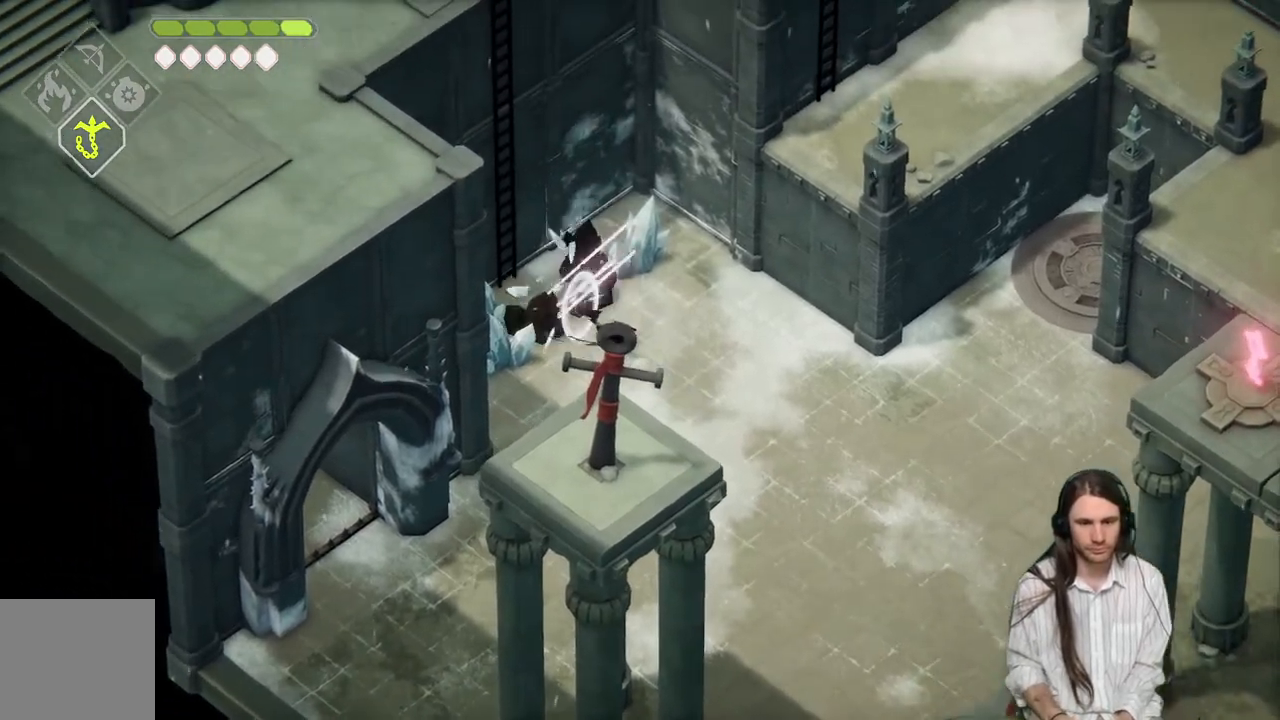
{"buttons": [], "left_stick": "up-left", "right_stick": "center", "events": [[50, "L1", "down"], [200, "L1", "up"]]}
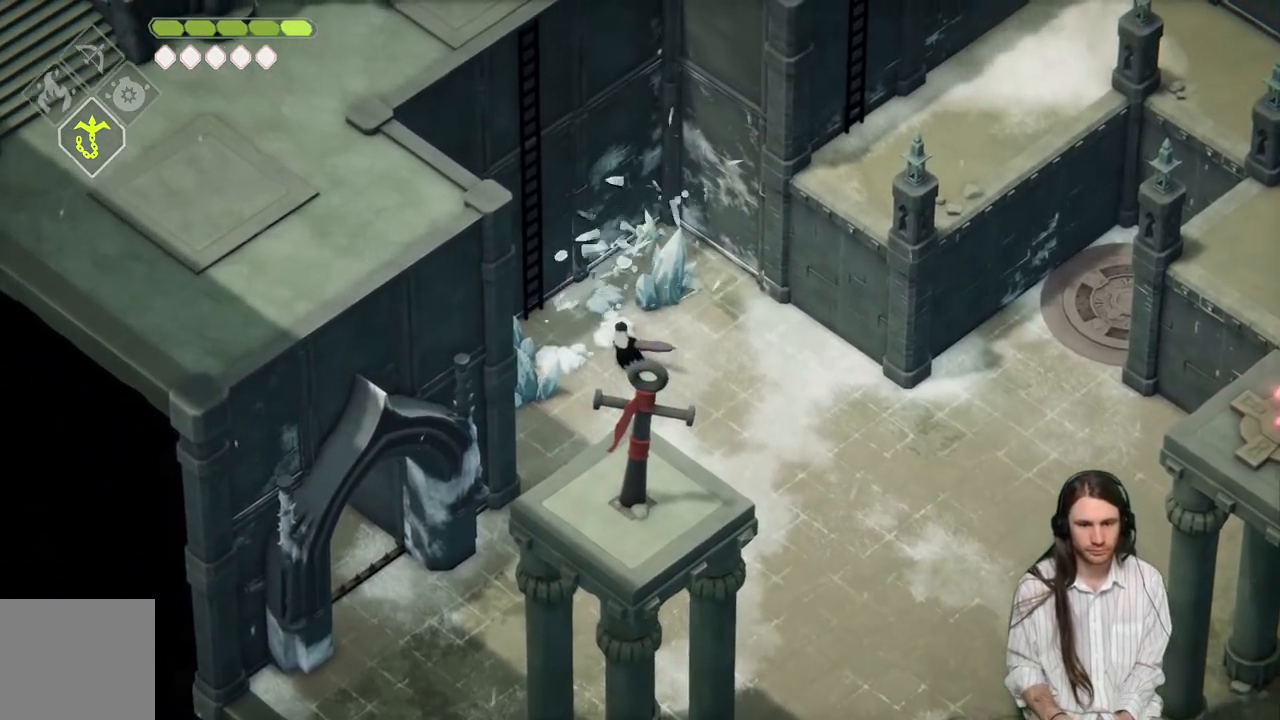
{"buttons": [], "left_stick": "up-left", "right_stick": "center", "events": [[367, "Y", "down"], [450, "Y", "up"]]}
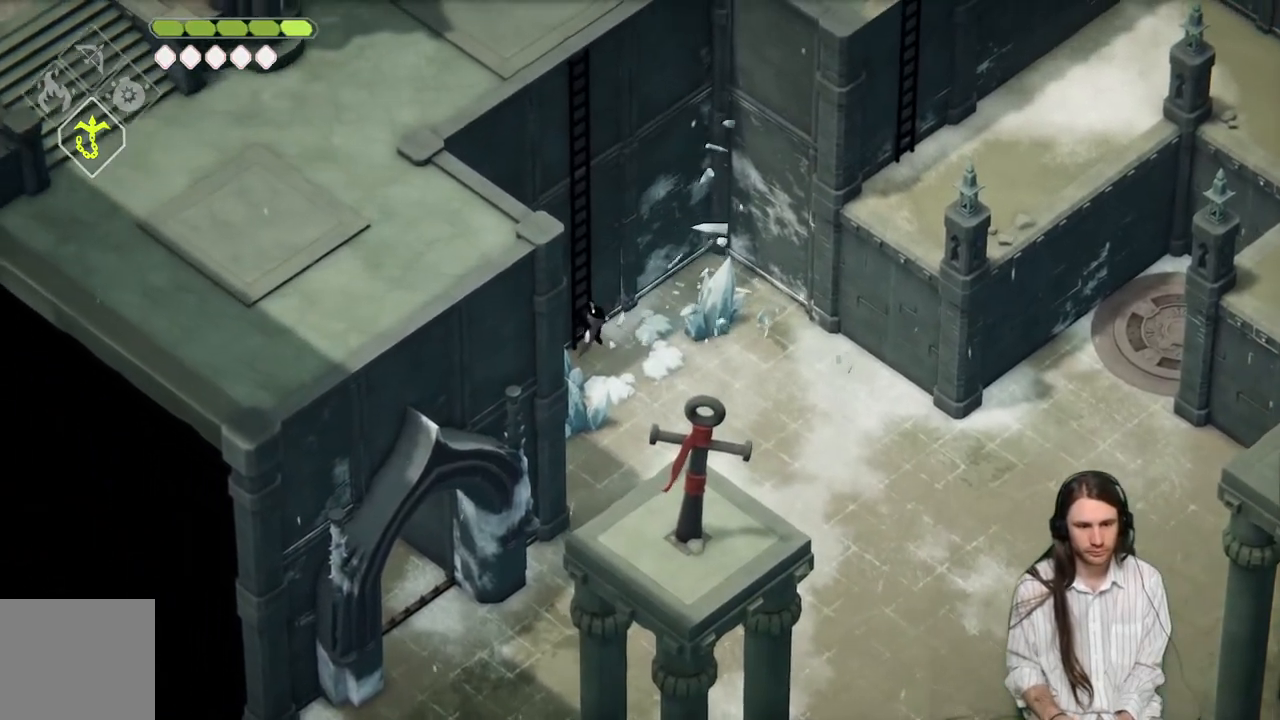
{"buttons": [], "left_stick": "up-left", "right_stick": "center", "events": [[50, "Y", "down"], [100, "Y", "up"], [183, "Y", "down"], [250, "Y", "up"], [367, "Y", "down"], [467, "Y", "up"]]}
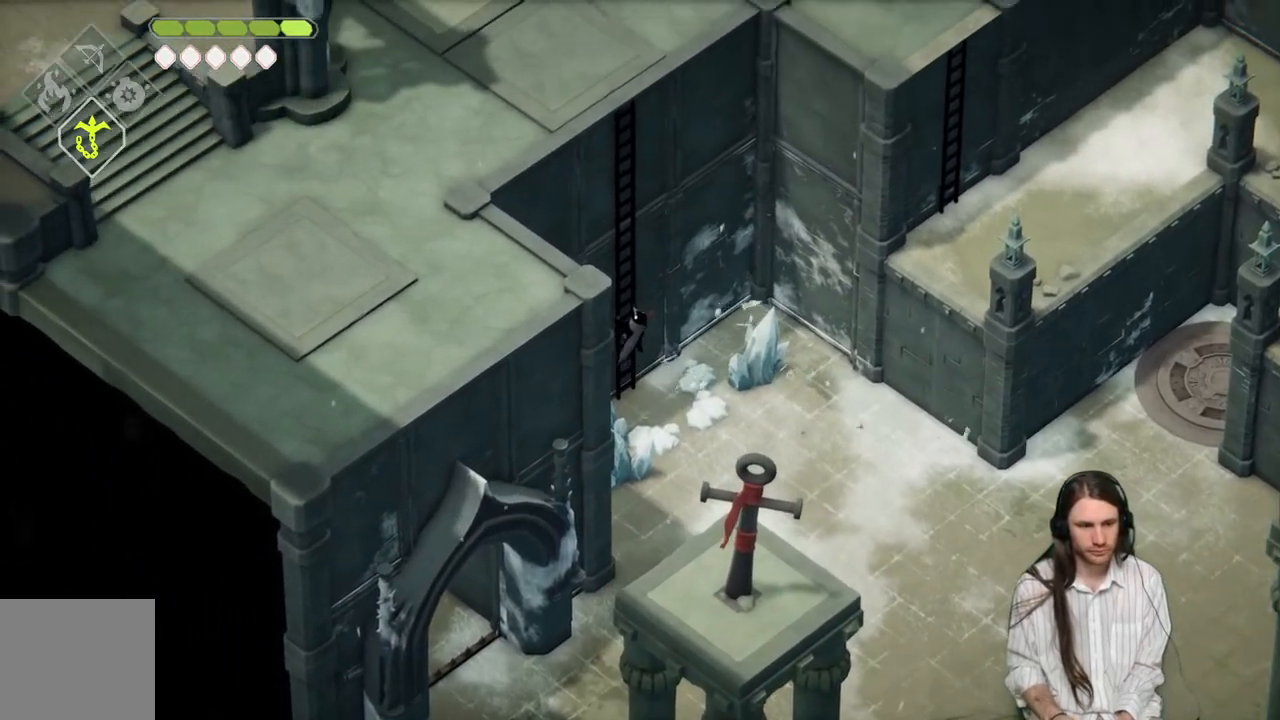
{"buttons": [], "left_stick": "up", "right_stick": "center", "events": [[400, "left_stick", "up"]]}
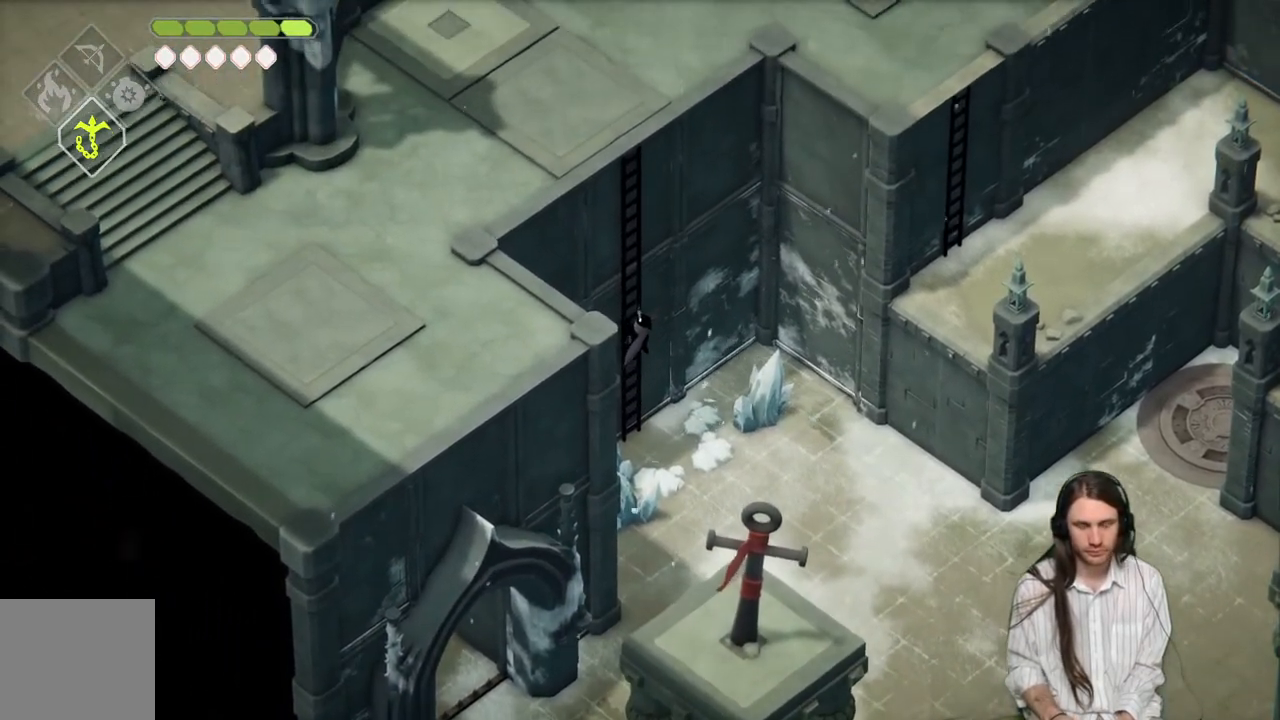
{"buttons": [], "left_stick": "up", "right_stick": "center", "events": []}
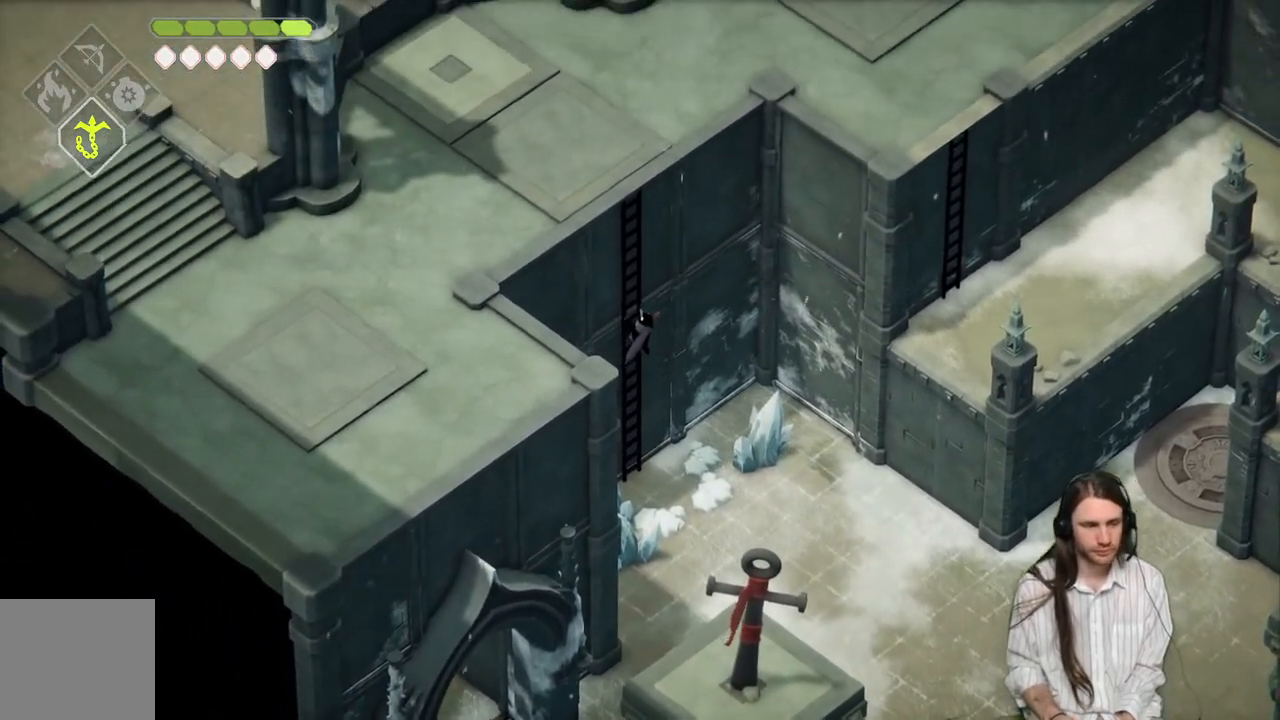
{"buttons": [], "left_stick": "up", "right_stick": "center", "events": []}
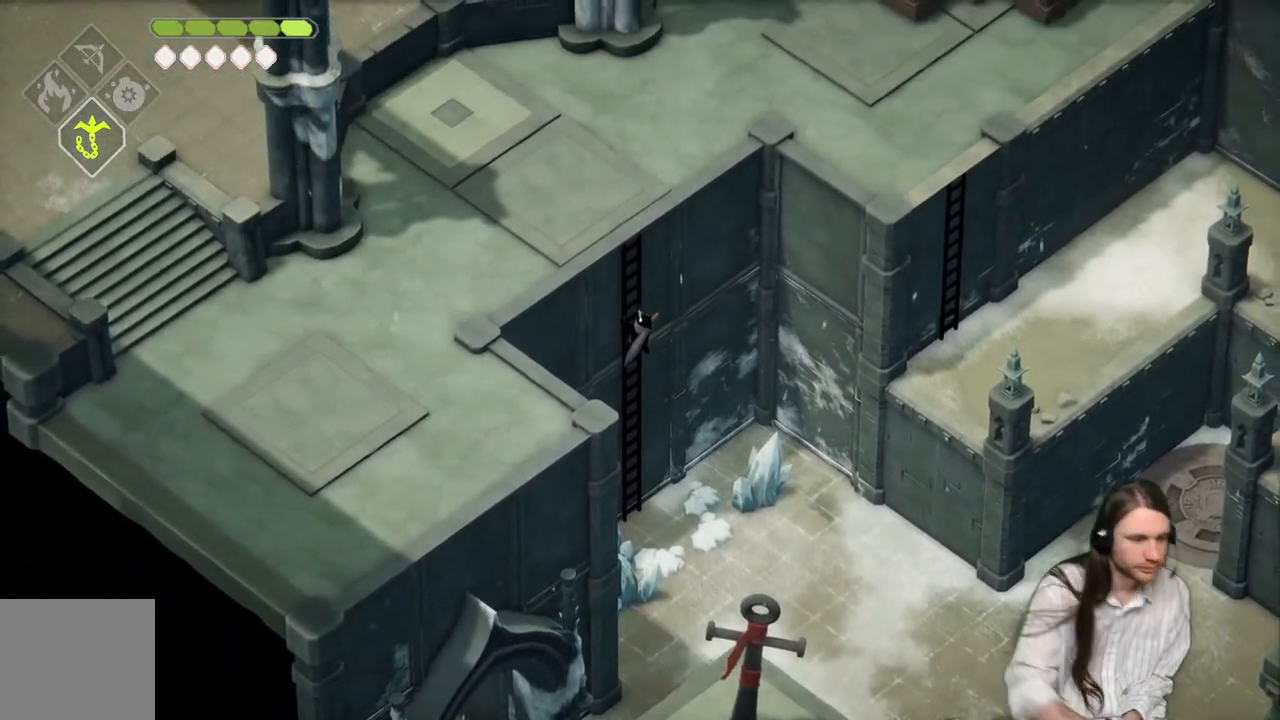
{"buttons": [], "left_stick": "up", "right_stick": "center", "events": []}
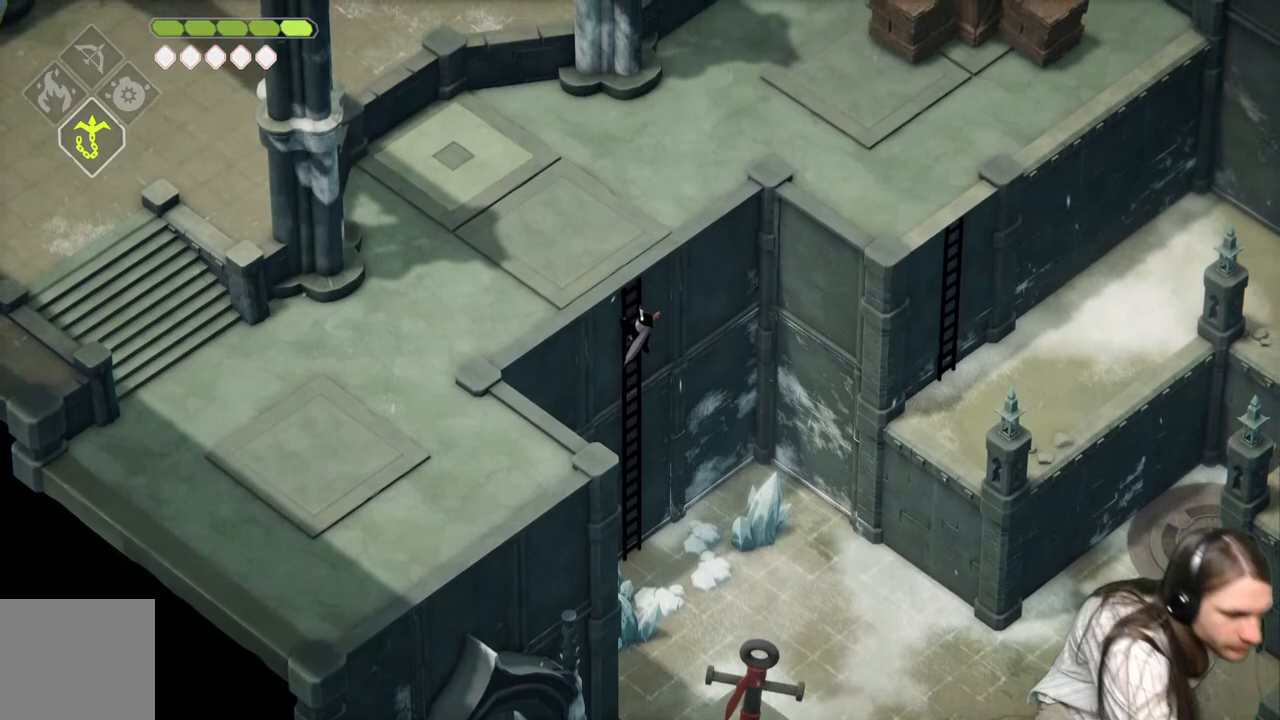
{"buttons": [], "left_stick": "up", "right_stick": "center", "events": []}
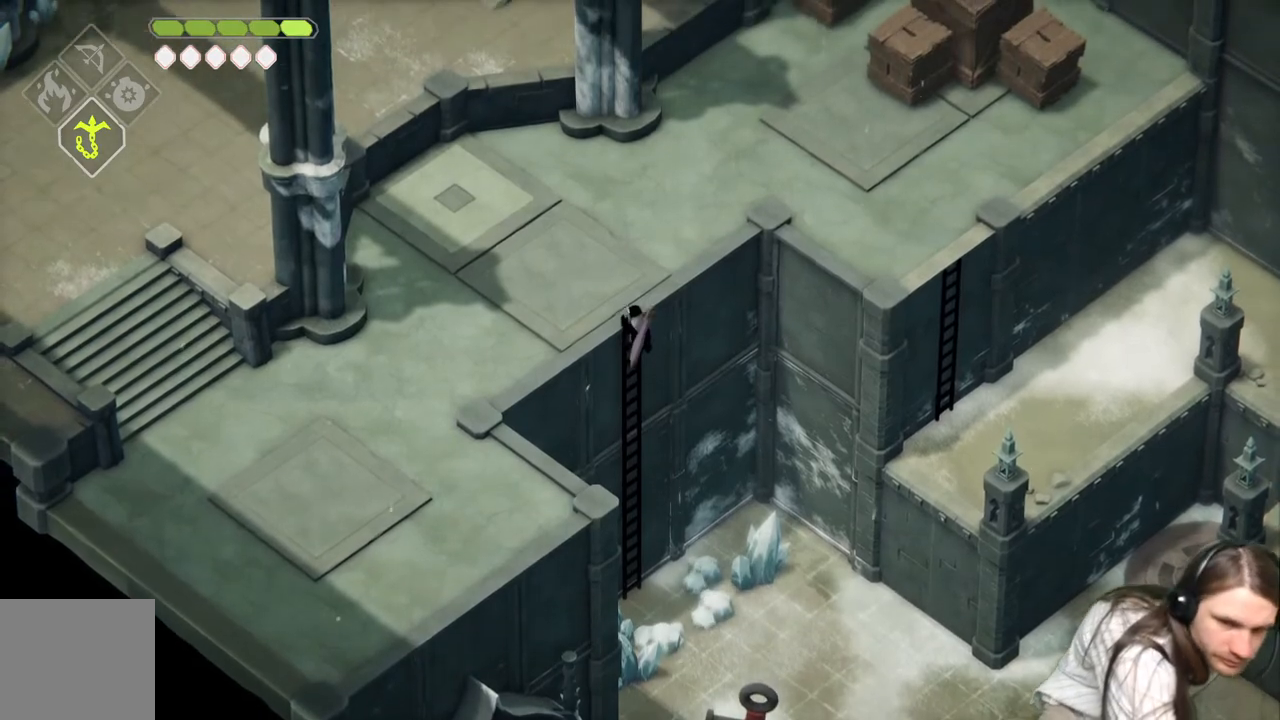
{"buttons": [], "left_stick": "up", "right_stick": "center", "events": []}
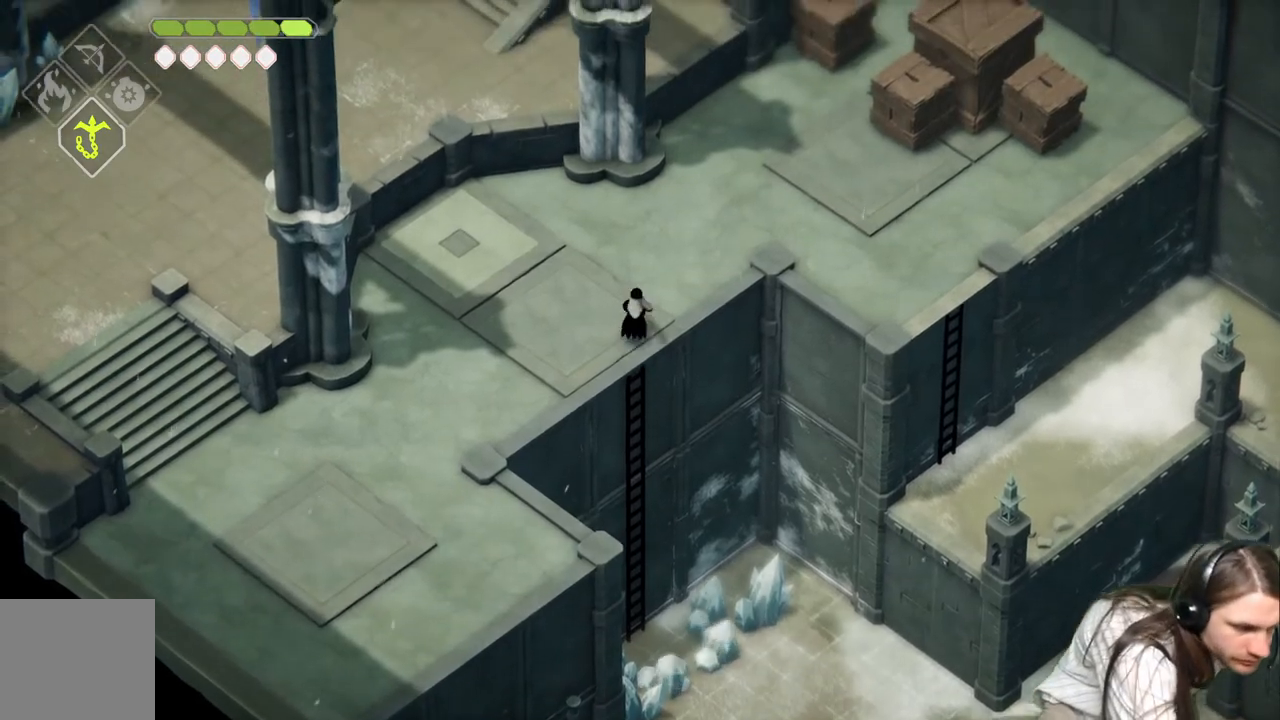
{"buttons": [], "left_stick": "center", "right_stick": "center", "events": [[350, "left_stick", "center"]]}
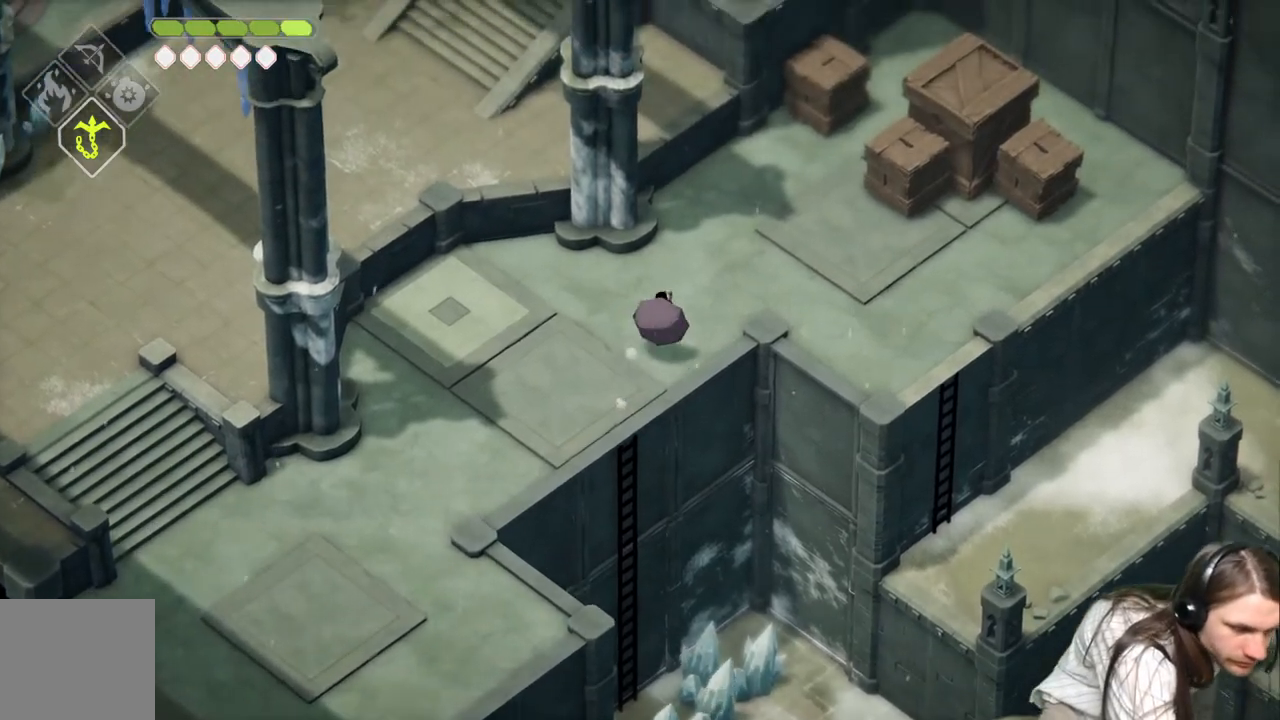
{"buttons": [], "left_stick": "up-right", "right_stick": "center", "events": [[100, "left_stick", "up-right"]]}
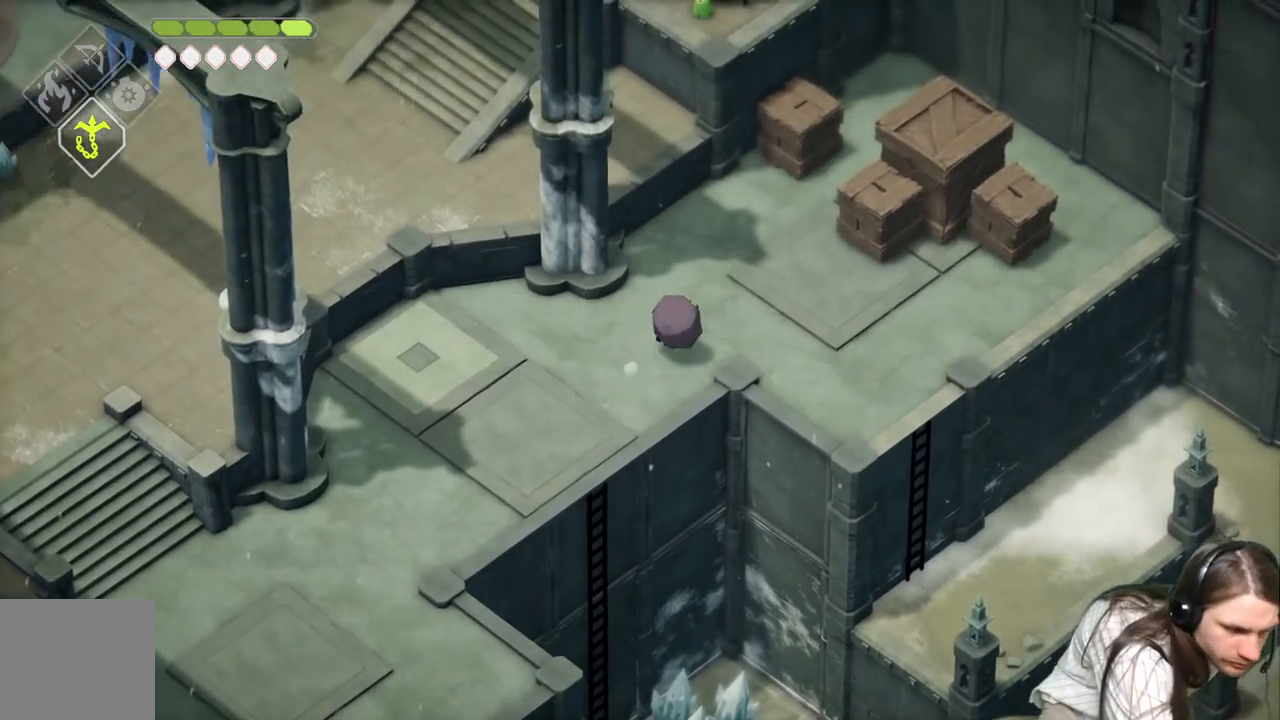
{"buttons": [], "left_stick": "up-right", "right_stick": "center", "events": []}
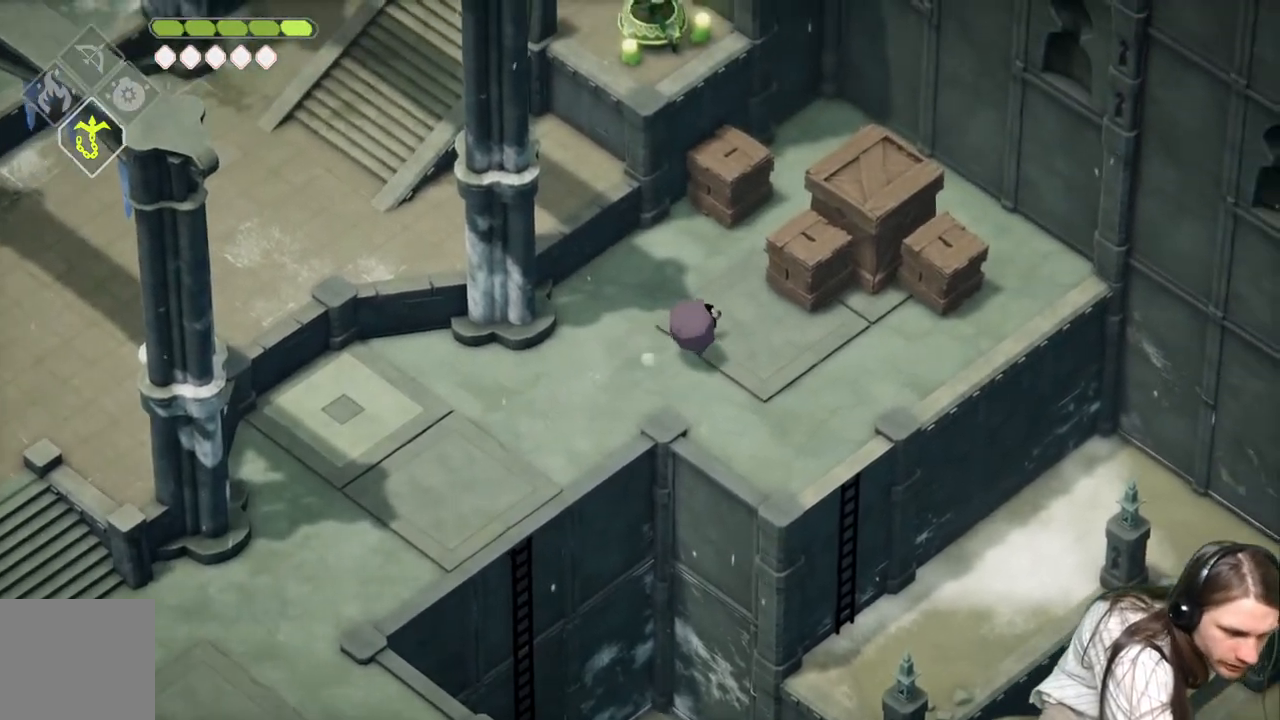
{"buttons": [], "left_stick": "down-right", "right_stick": "center", "events": [[117, "left_stick", "center"], [267, "left_stick", "right"], [350, "left_stick", "down-right"]]}
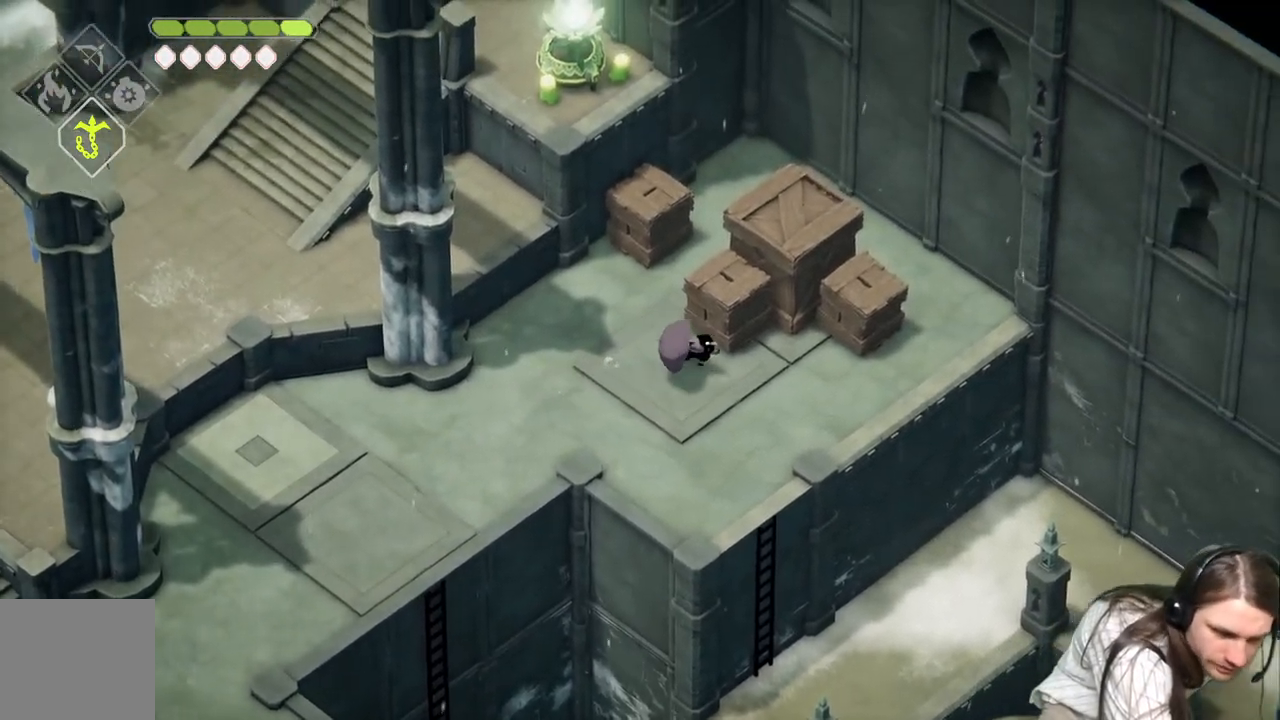
{"buttons": [], "left_stick": "down-right", "right_stick": "center", "events": []}
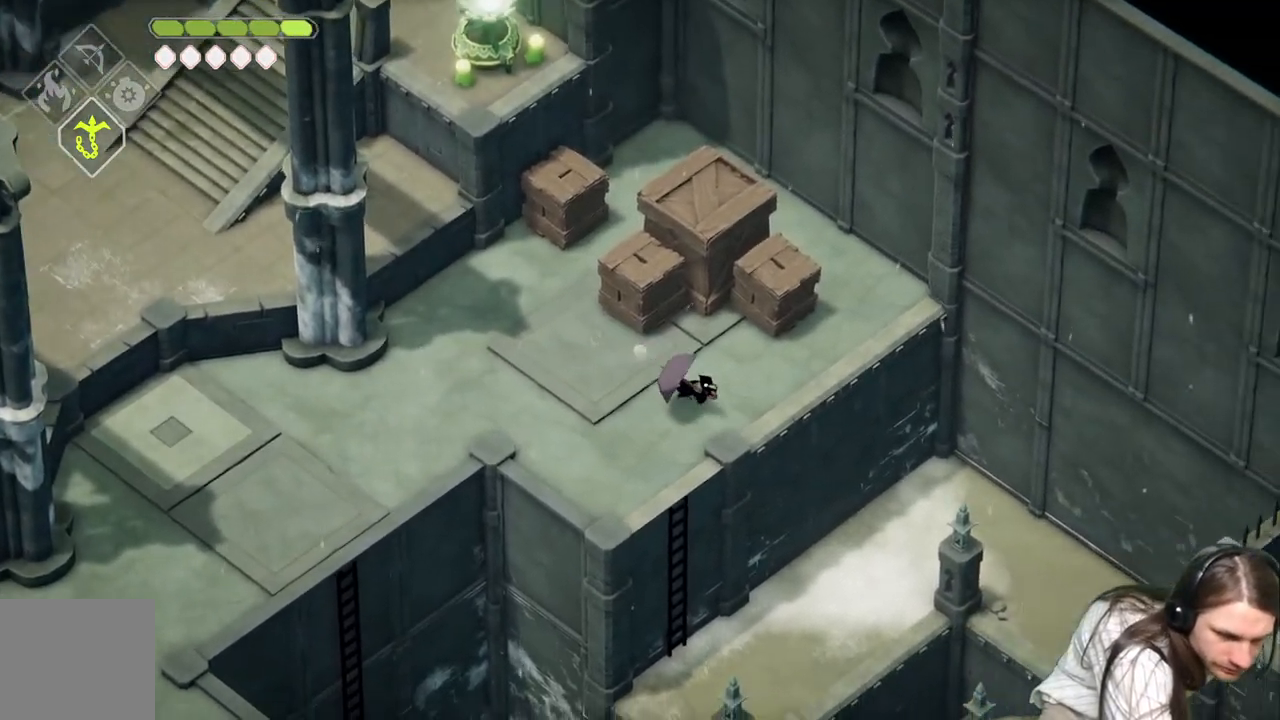
{"buttons": [], "left_stick": "center", "right_stick": "center", "events": [[250, "left_stick", "center"]]}
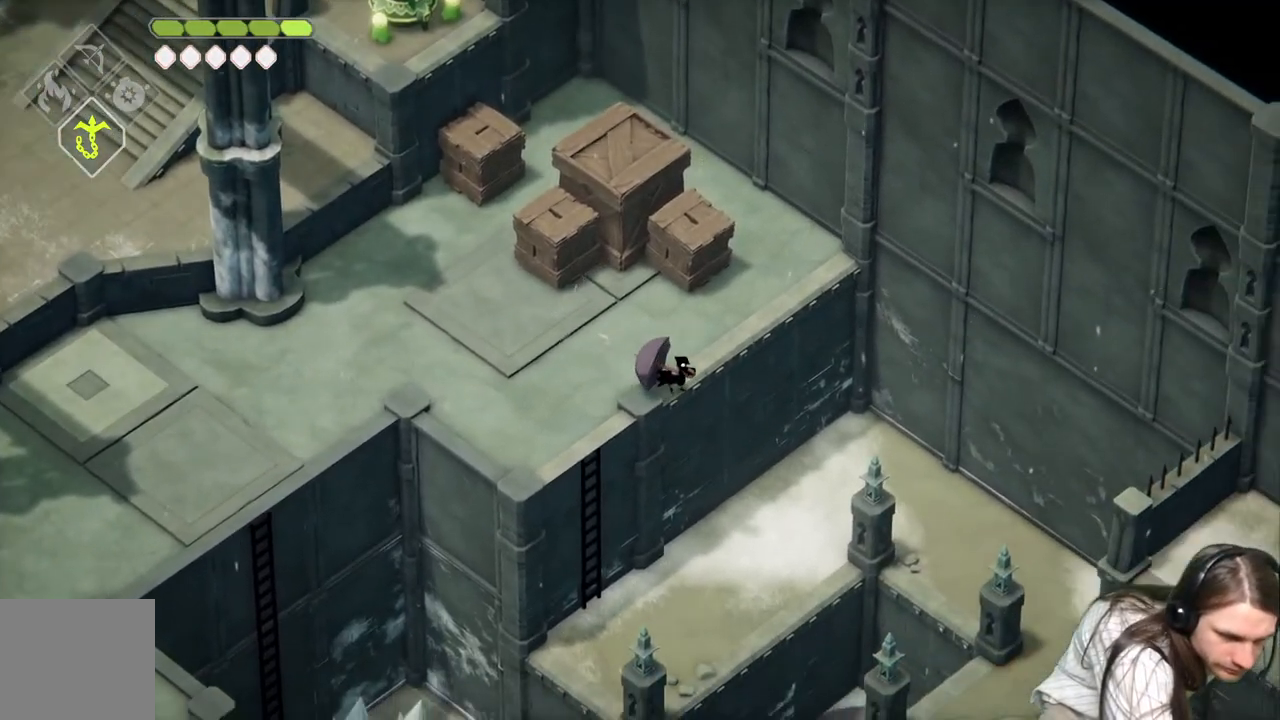
{"buttons": [], "left_stick": "right", "right_stick": "center", "events": [[117, "left_stick", "right"]]}
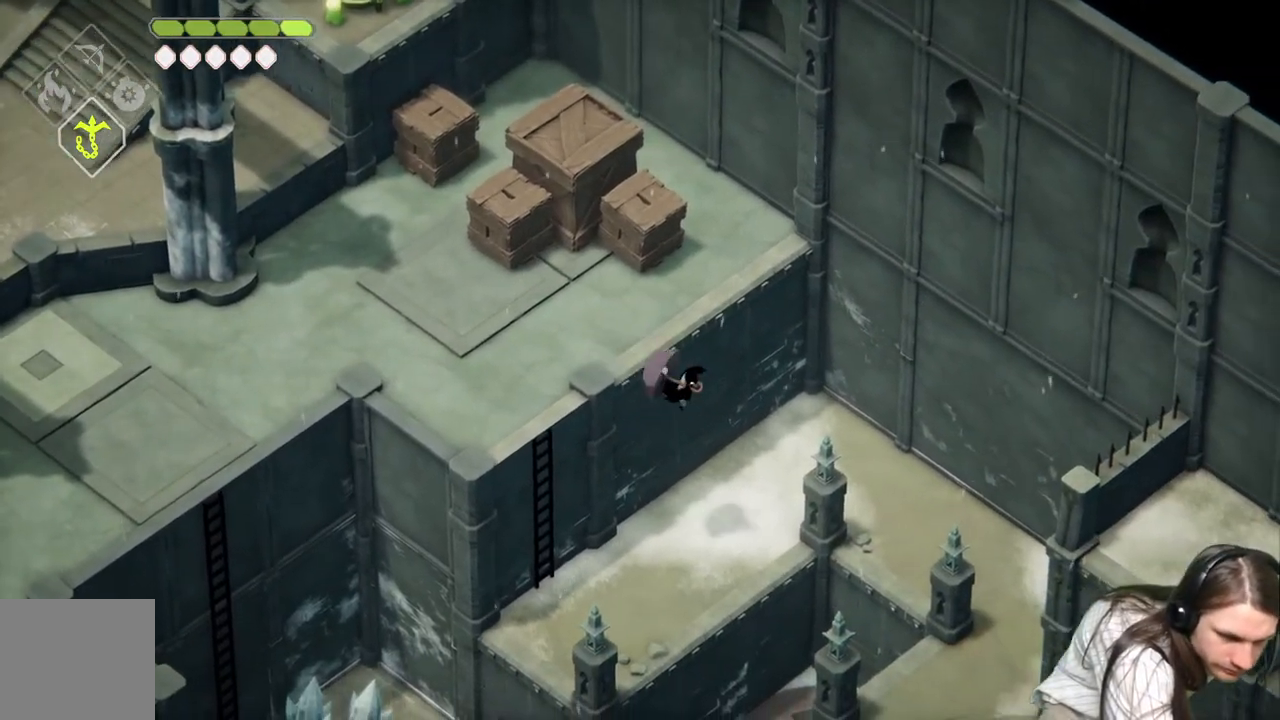
{"buttons": [], "left_stick": "right", "right_stick": "center", "events": [[50, "left_stick", "center"], [283, "left_stick", "down-right"], [467, "left_stick", "right"]]}
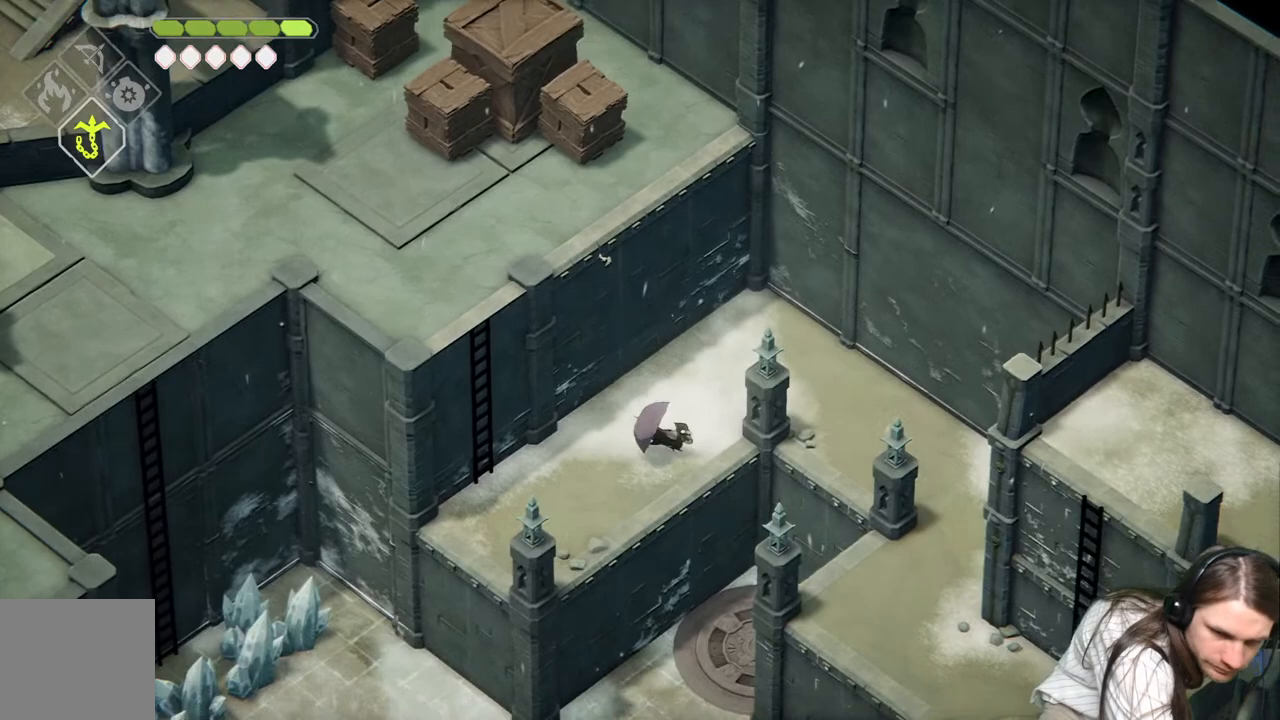
{"buttons": [], "left_stick": "right", "right_stick": "center", "events": [[17, "left_stick", "up-right"], [467, "left_stick", "right"]]}